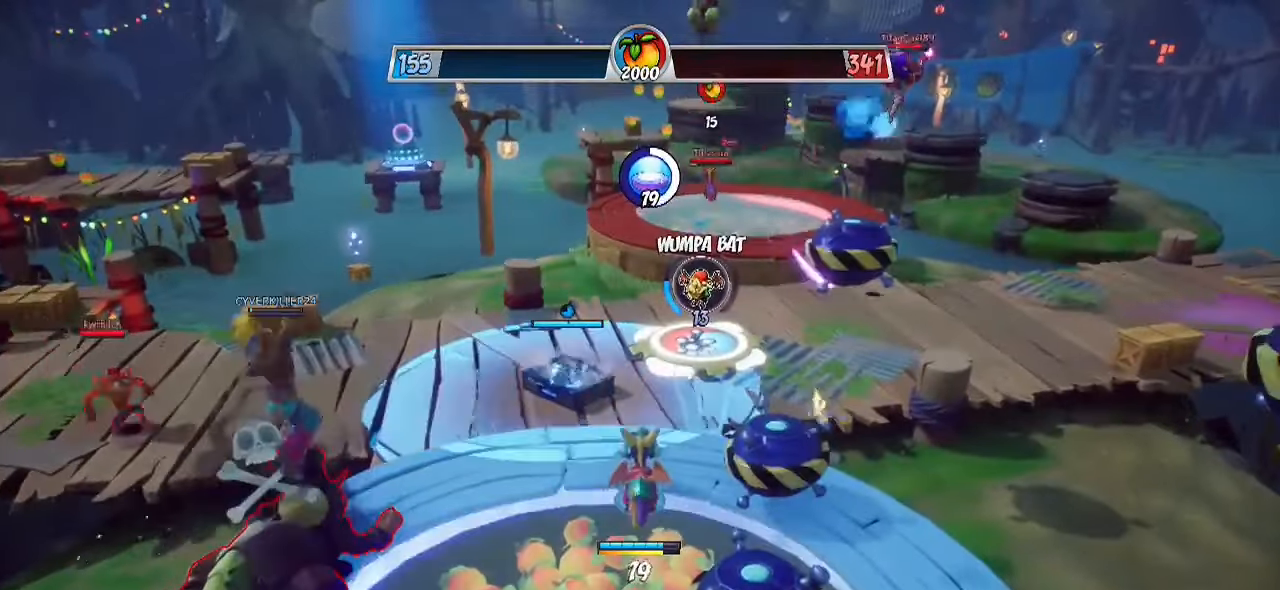
Gameplay with a controller (PlayStation layout); each line is a JSON object with the inputs held at the frame after it. "events" lists button and stick changes between this image and that frame as [ms after this image, input, new state], when the widget could be followed in between. Not read: R1 R3.
{"buttons": [], "left_stick": "down", "right_stick": "center", "events": [[167, "left_stick", "down"]]}
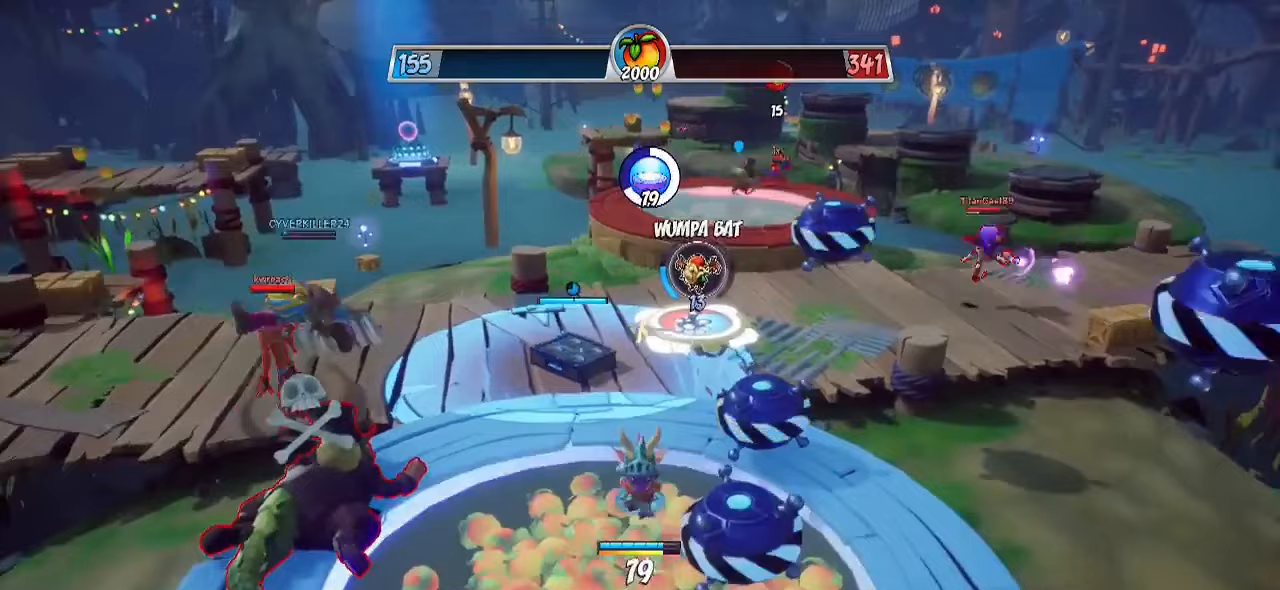
{"buttons": [], "left_stick": "center", "right_stick": "center", "events": [[483, "left_stick", "center"]]}
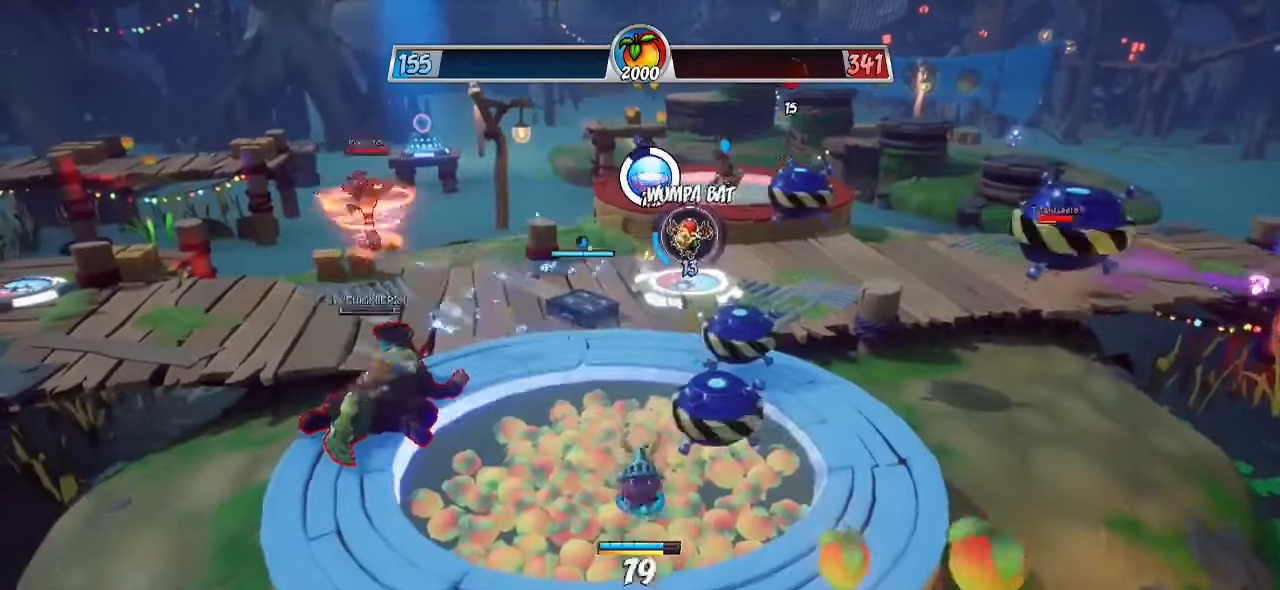
{"buttons": [], "left_stick": "up", "right_stick": "center", "events": [[133, "left_stick", "up"]]}
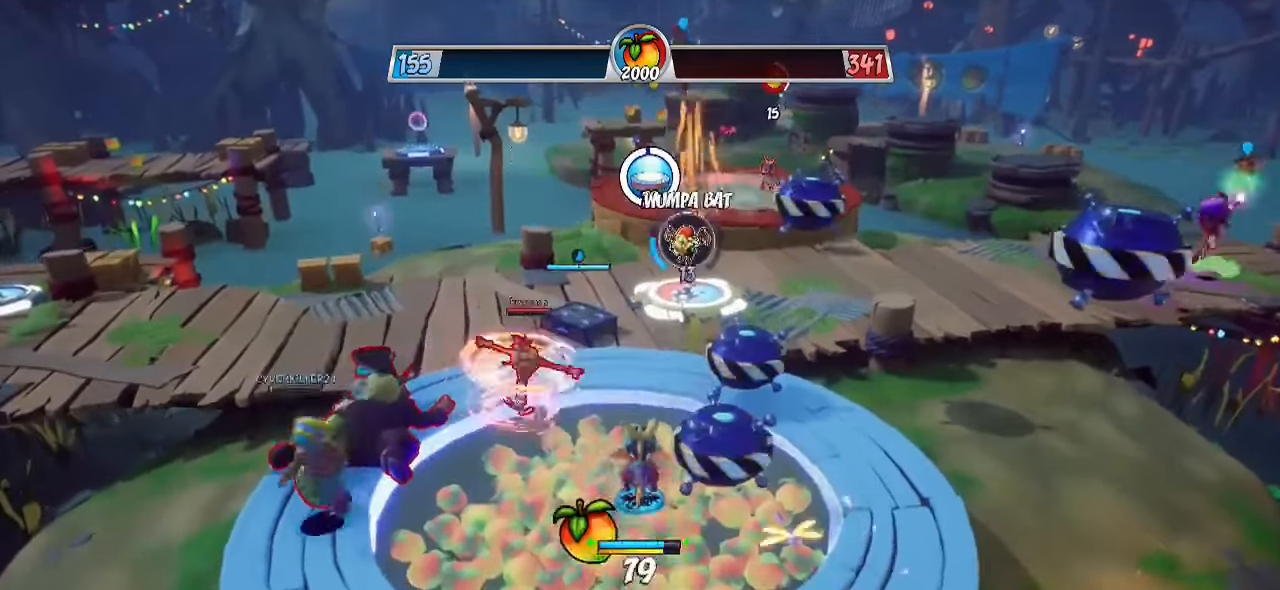
{"buttons": [], "left_stick": "down", "right_stick": "center", "events": [[17, "R2", "down"], [350, "left_stick", "right"], [400, "R2", "up"], [400, "left_stick", "down-right"], [500, "left_stick", "down"]]}
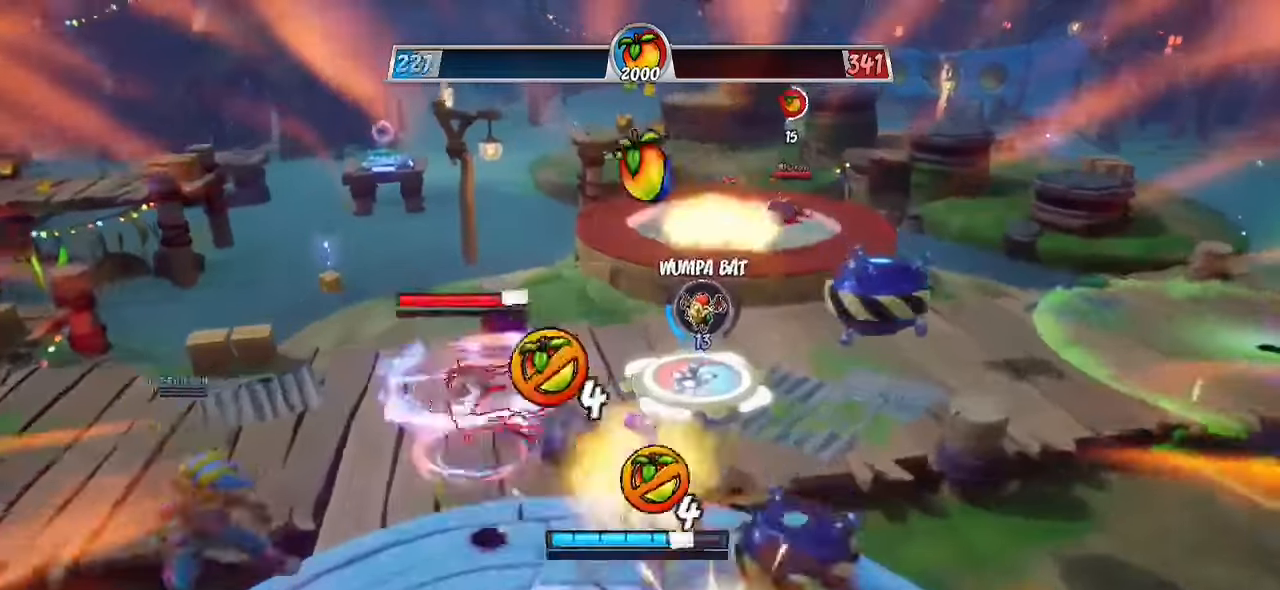
{"buttons": ["R2"], "left_stick": "up", "right_stick": "center", "events": [[250, "left_stick", "up"], [450, "R2", "down"]]}
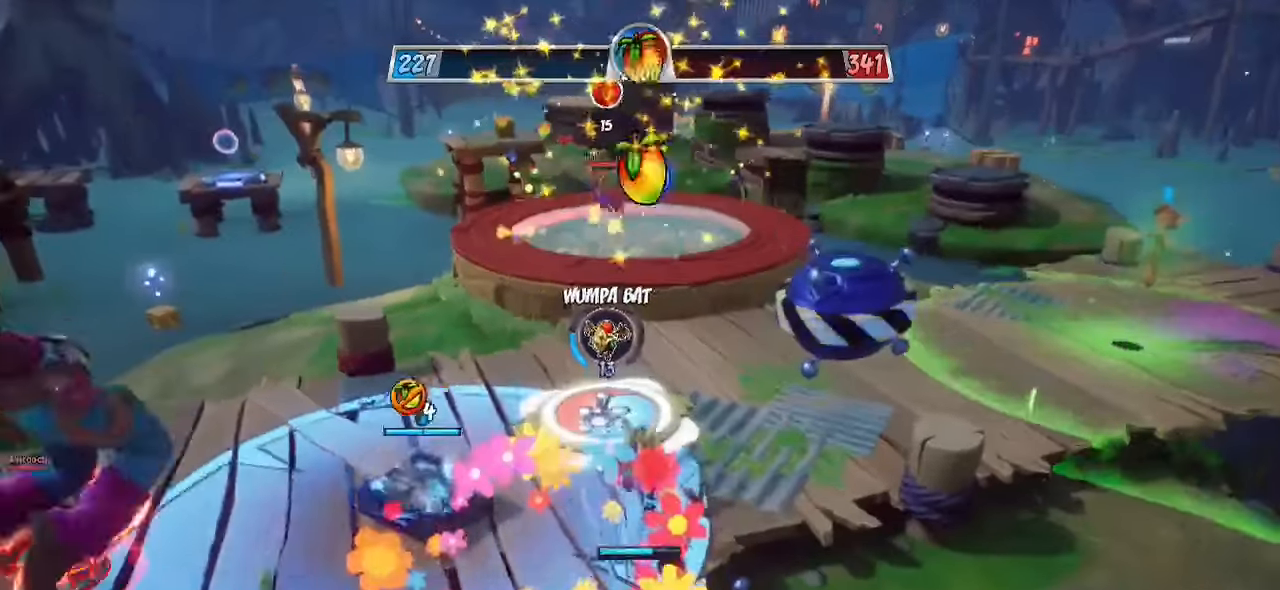
{"buttons": ["R2"], "left_stick": "up", "right_stick": "center", "events": [[283, "CROSS", "down"], [350, "CROSS", "up"]]}
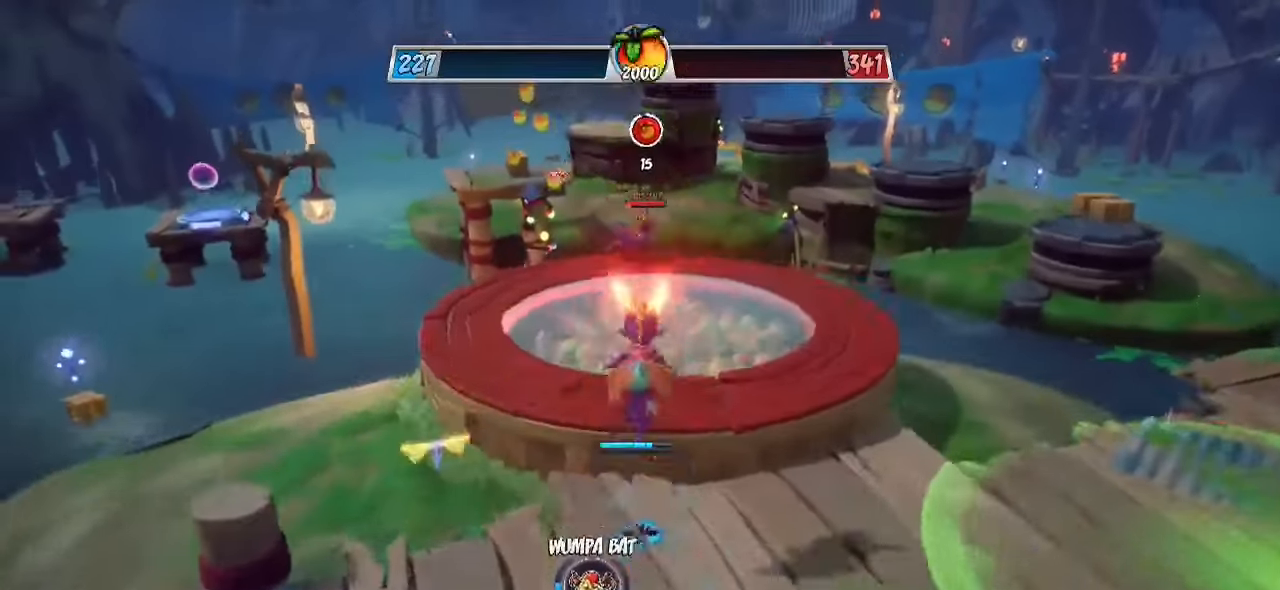
{"buttons": ["R2"], "left_stick": "up", "right_stick": "center", "events": [[117, "right_stick", "down-left"], [233, "right_stick", "center"]]}
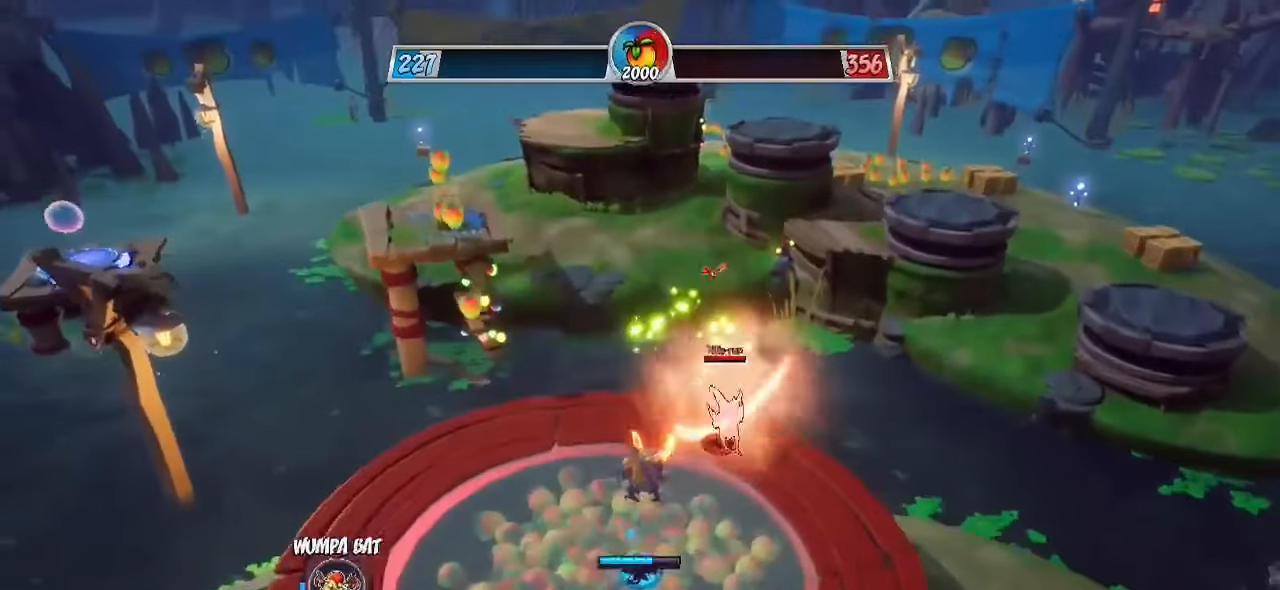
{"buttons": [], "left_stick": "up", "right_stick": "center", "events": [[250, "CROSS", "down"], [467, "CROSS", "up"], [467, "R2", "up"]]}
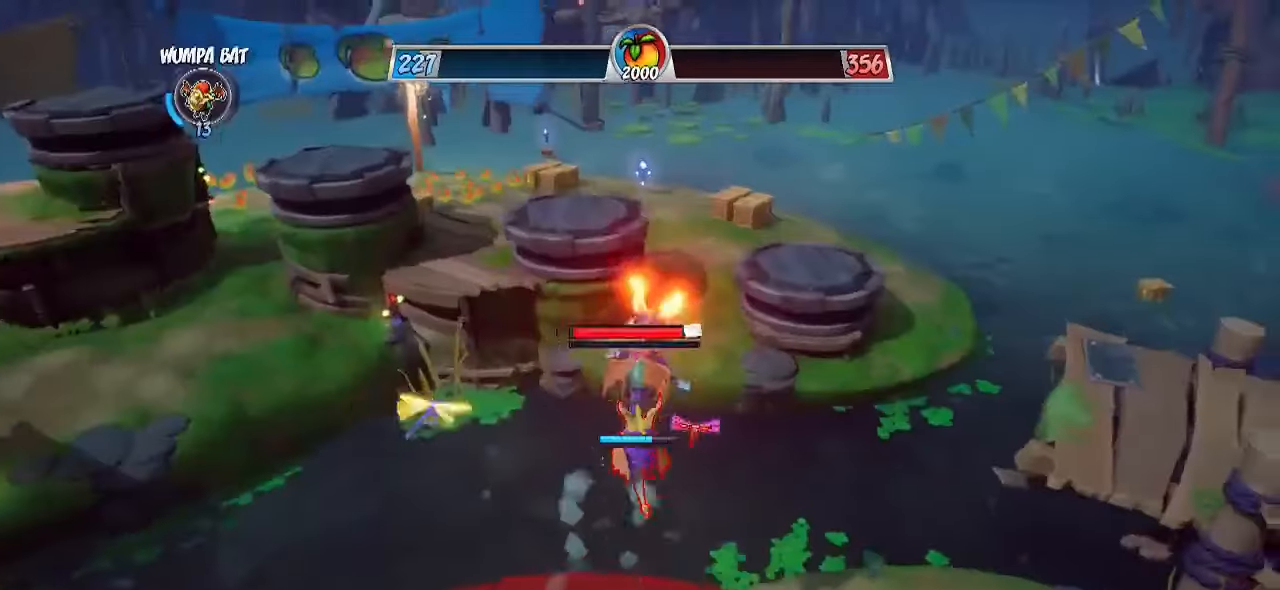
{"buttons": ["R2"], "left_stick": "up", "right_stick": "center", "events": [[50, "CROSS", "down"], [100, "R2", "down"], [167, "CROSS", "up"]]}
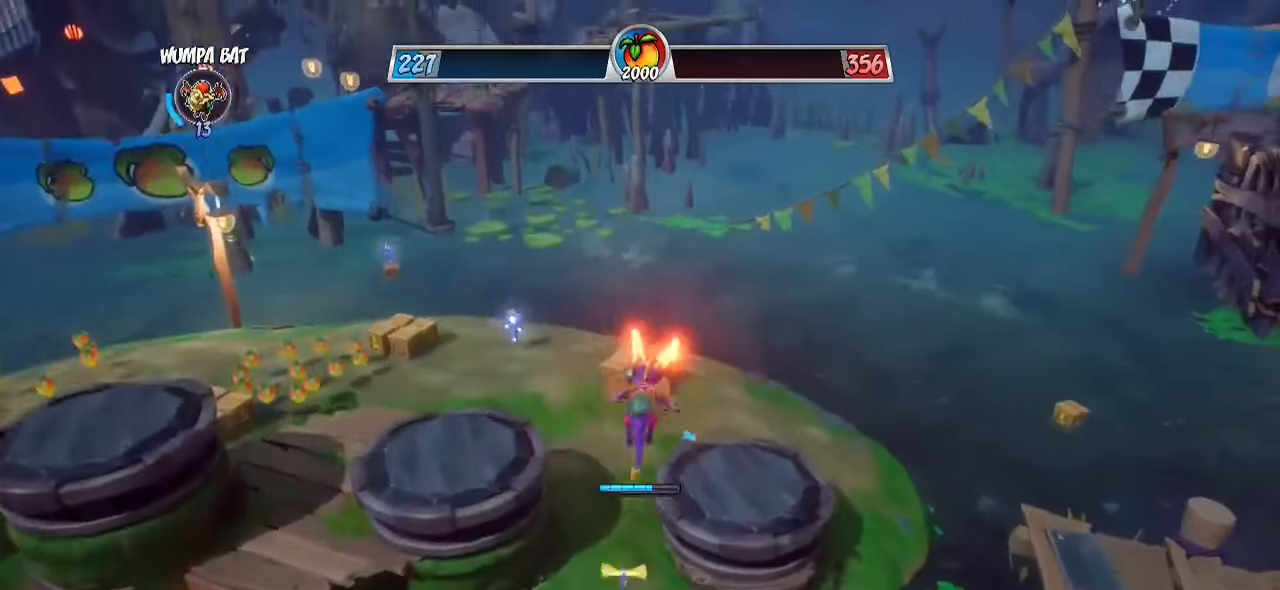
{"buttons": ["R2"], "left_stick": "up", "right_stick": "left", "events": [[350, "right_stick", "left"]]}
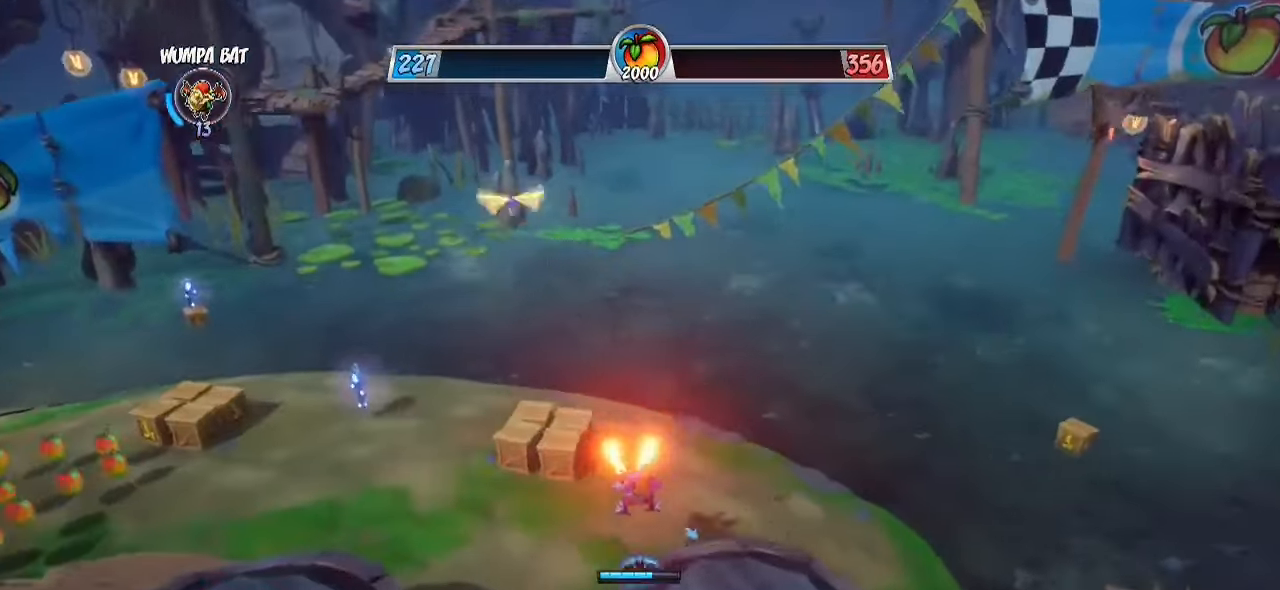
{"buttons": ["R2"], "left_stick": "up-left", "right_stick": "center", "events": [[217, "left_stick", "up-left"], [467, "right_stick", "center"]]}
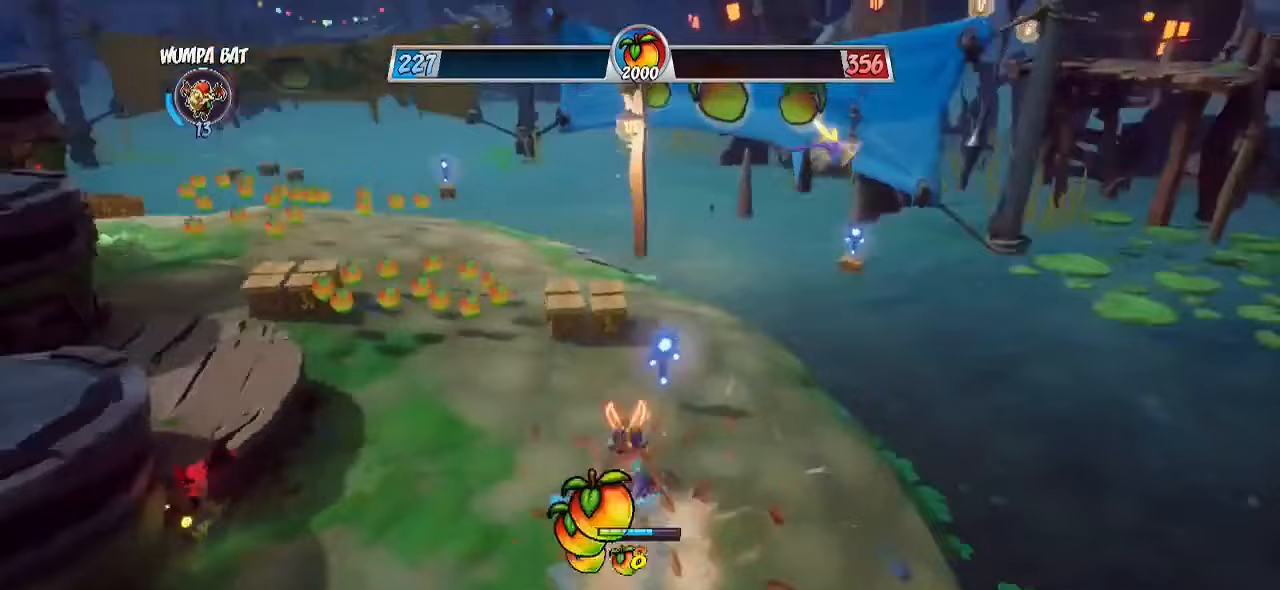
{"buttons": ["R2"], "left_stick": "up-right", "right_stick": "center", "events": [[117, "left_stick", "up"], [250, "left_stick", "up-right"]]}
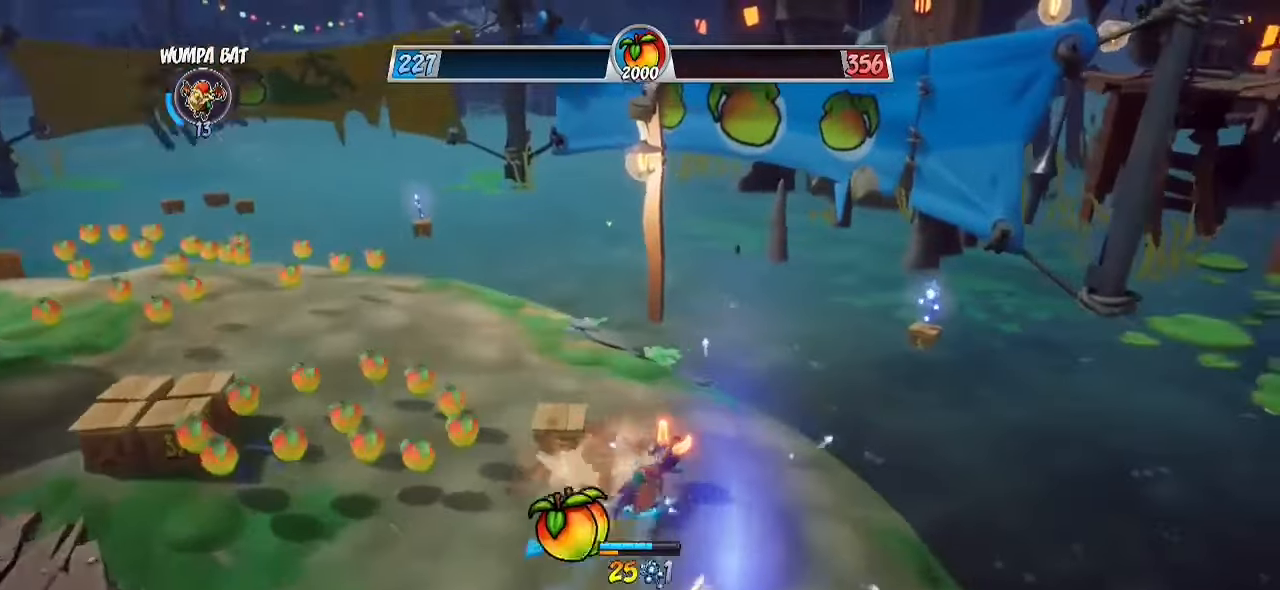
{"buttons": ["R2"], "left_stick": "up", "right_stick": "center", "events": [[150, "CROSS", "down"], [300, "left_stick", "up"], [483, "CROSS", "up"]]}
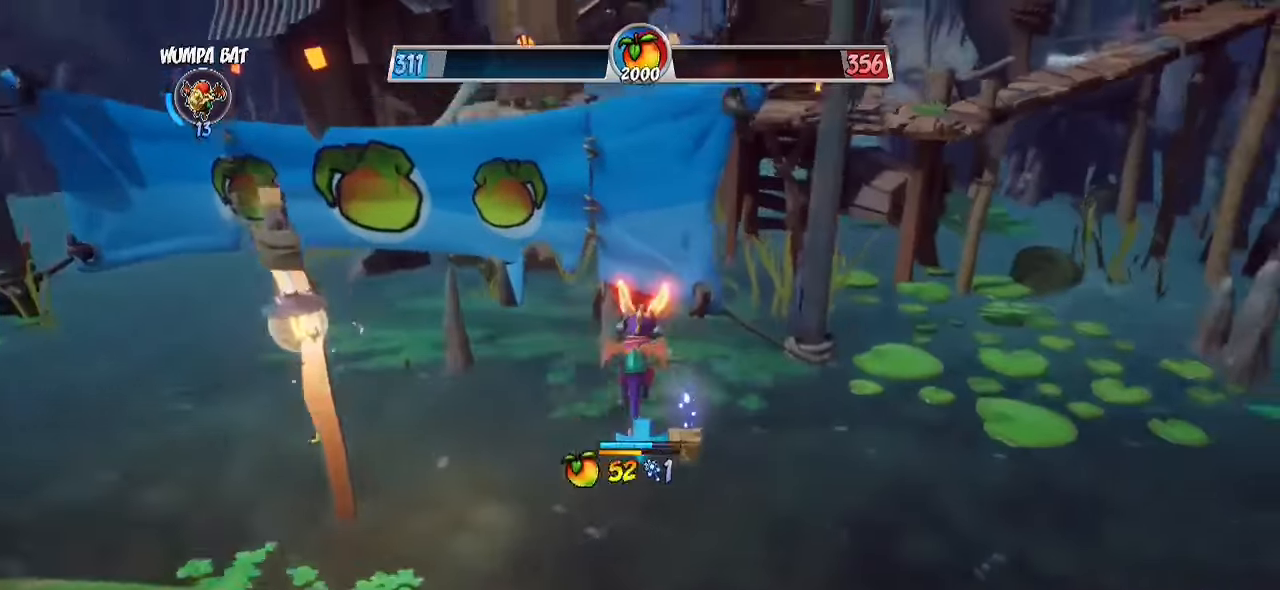
{"buttons": [], "left_stick": "up", "right_stick": "down-left", "events": [[17, "right_stick", "down-left"], [117, "R2", "up"], [233, "right_stick", "center"], [333, "CROSS", "down"], [400, "CROSS", "up"], [433, "right_stick", "down-left"]]}
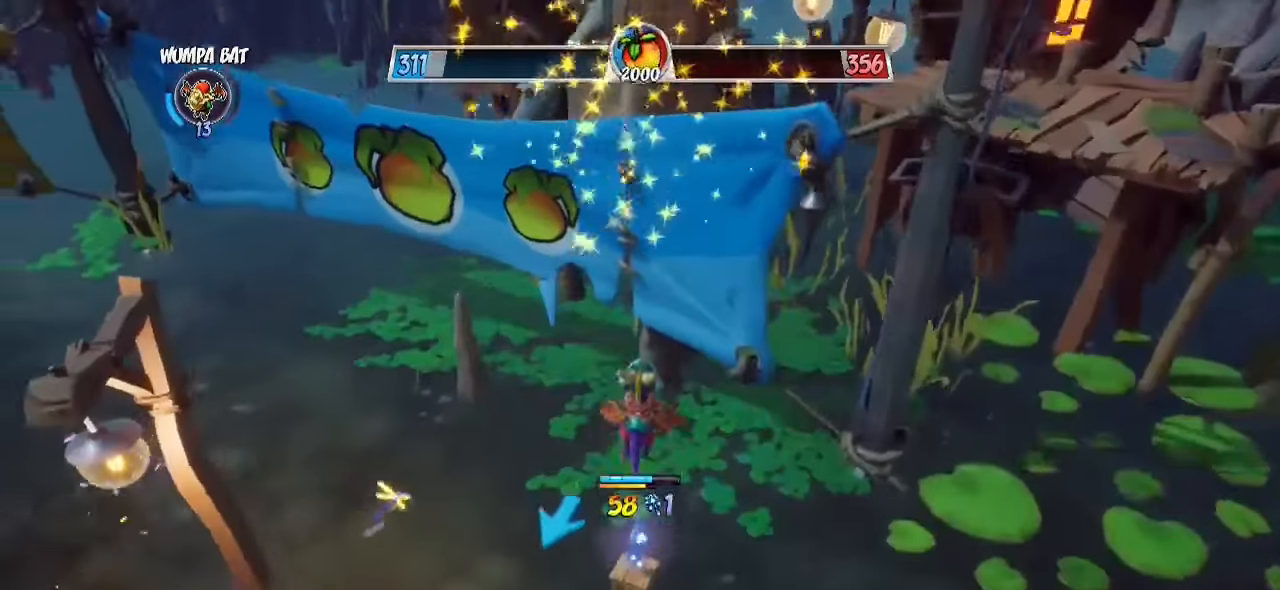
{"buttons": [], "left_stick": "center", "right_stick": "up-left", "events": [[133, "right_stick", "center"], [150, "left_stick", "center"], [350, "L1", "down"], [350, "left_stick", "left"], [350, "right_stick", "up-left"], [417, "L1", "up"], [433, "left_stick", "center"]]}
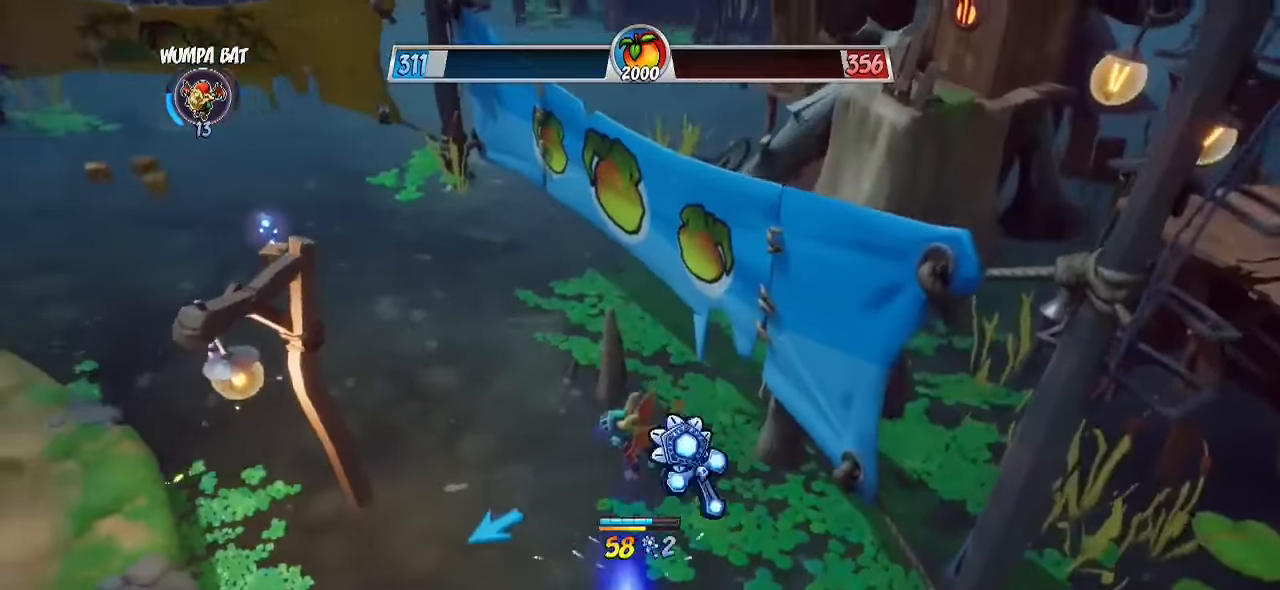
{"buttons": [], "left_stick": "up-left", "right_stick": "center", "events": [[217, "left_stick", "up"], [250, "right_stick", "center"], [400, "left_stick", "up-left"]]}
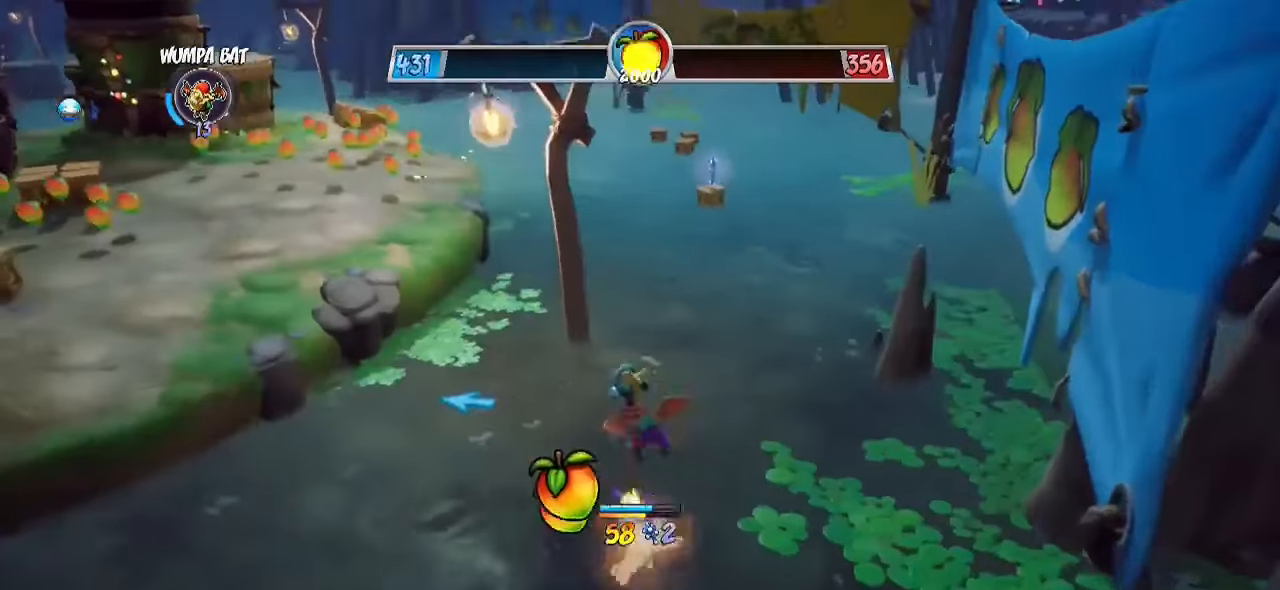
{"buttons": ["CROSS", "R2"], "left_stick": "up-left", "right_stick": "center", "events": [[33, "CROSS", "down"], [233, "CROSS", "up"], [333, "CROSS", "down"], [433, "R2", "down"]]}
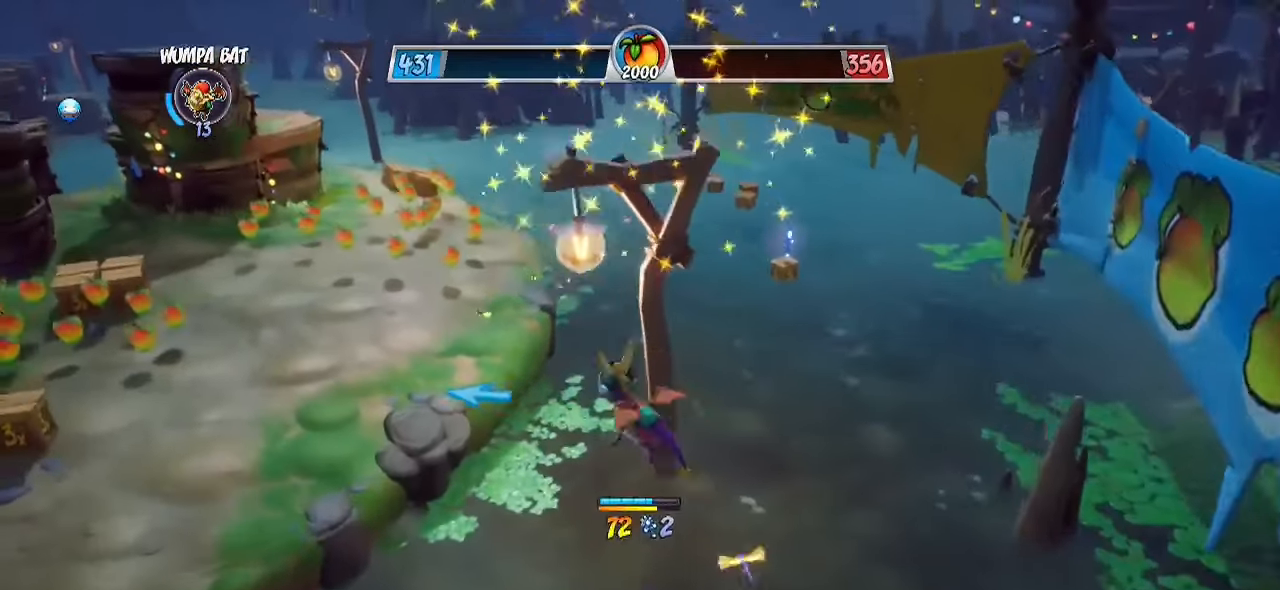
{"buttons": [], "left_stick": "up", "right_stick": "center", "events": [[33, "CROSS", "up"], [283, "CIRCLE", "down"], [317, "left_stick", "up"], [450, "CIRCLE", "up"], [500, "R2", "up"]]}
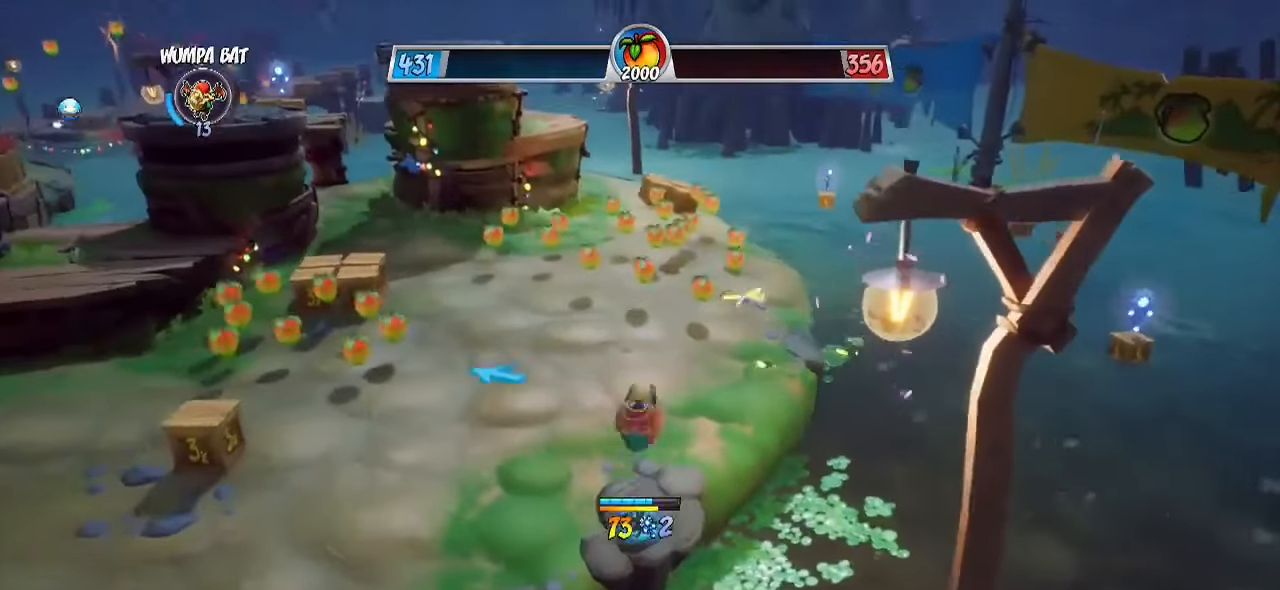
{"buttons": ["R2"], "left_stick": "up", "right_stick": "down-right", "events": [[217, "CIRCLE", "down"], [317, "CIRCLE", "up"], [317, "R2", "down"], [433, "right_stick", "down-right"]]}
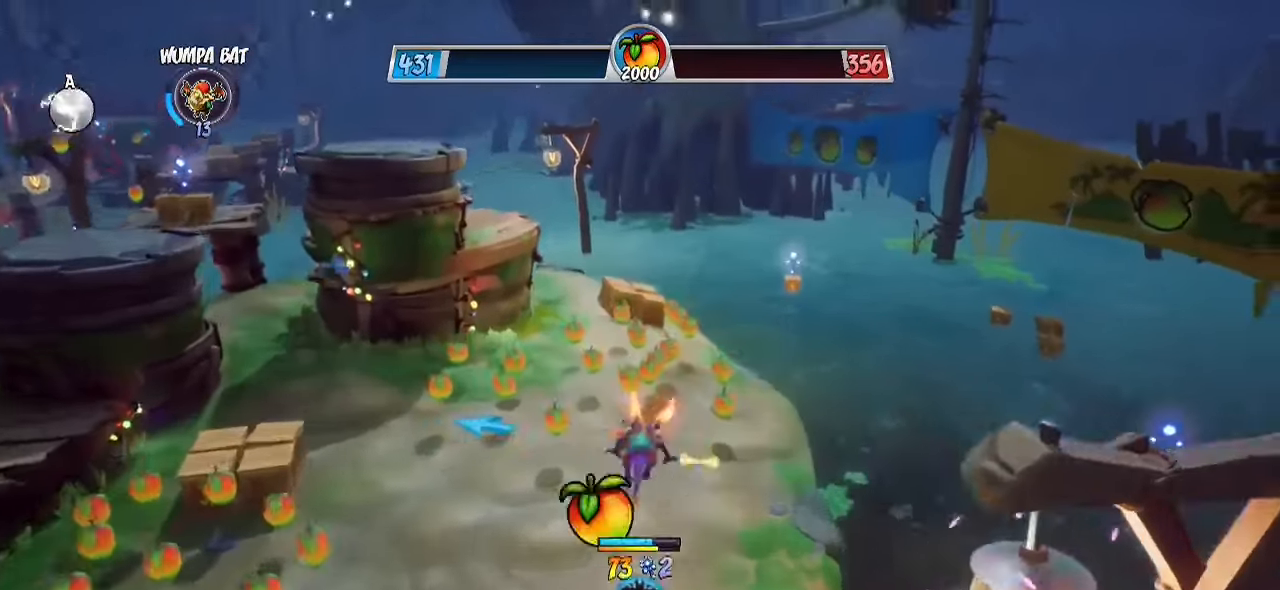
{"buttons": ["CROSS", "R2"], "left_stick": "up-right", "right_stick": "center", "events": [[50, "left_stick", "up-right"], [367, "right_stick", "center"], [467, "CROSS", "down"]]}
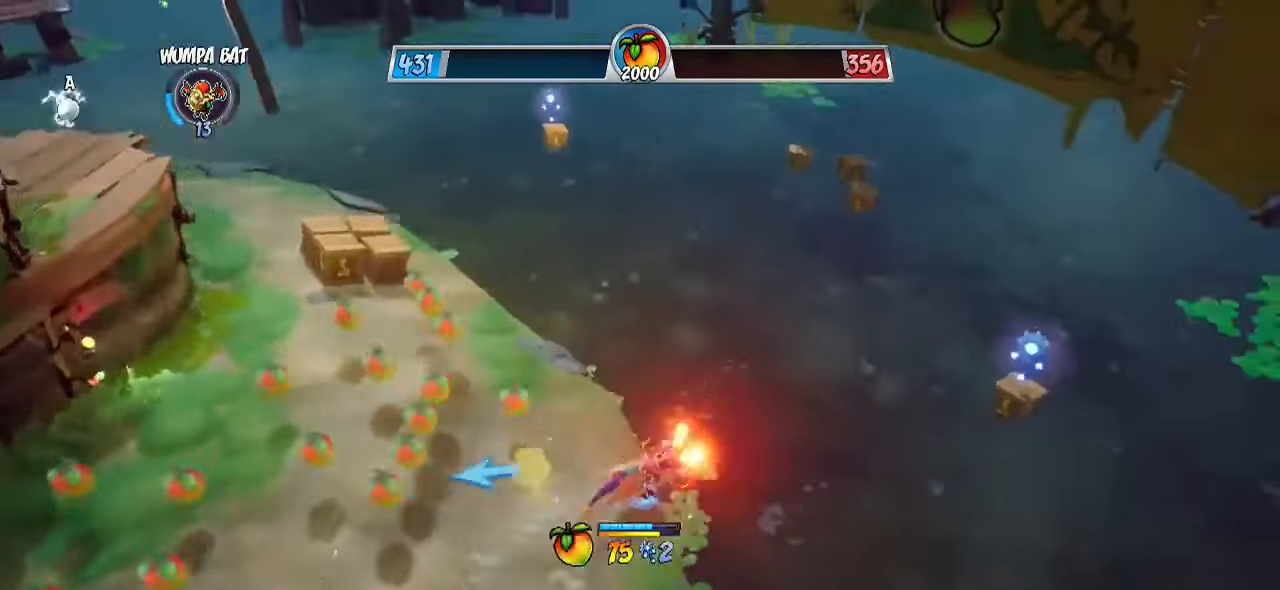
{"buttons": [], "left_stick": "up-right", "right_stick": "center", "events": [[167, "CROSS", "up"], [233, "R2", "up"], [233, "right_stick", "down-left"], [500, "right_stick", "center"]]}
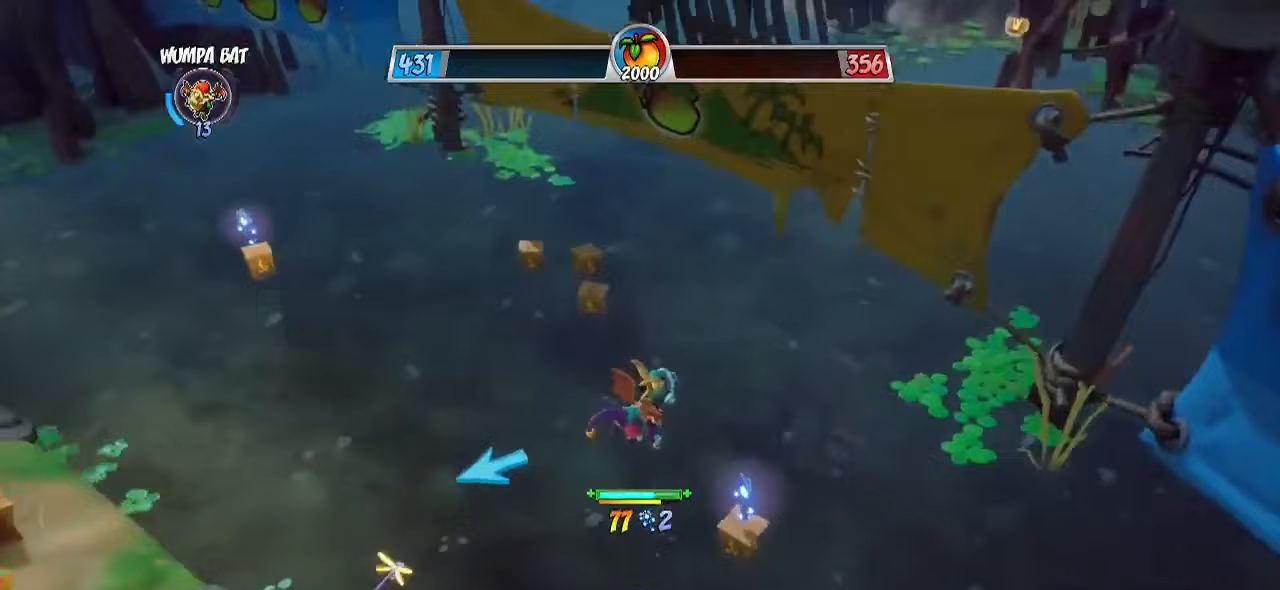
{"buttons": [], "left_stick": "up-right", "right_stick": "up-left", "events": [[50, "CROSS", "down"], [133, "CROSS", "up"], [283, "left_stick", "center"], [300, "right_stick", "left"], [467, "left_stick", "up-right"], [467, "right_stick", "up-left"]]}
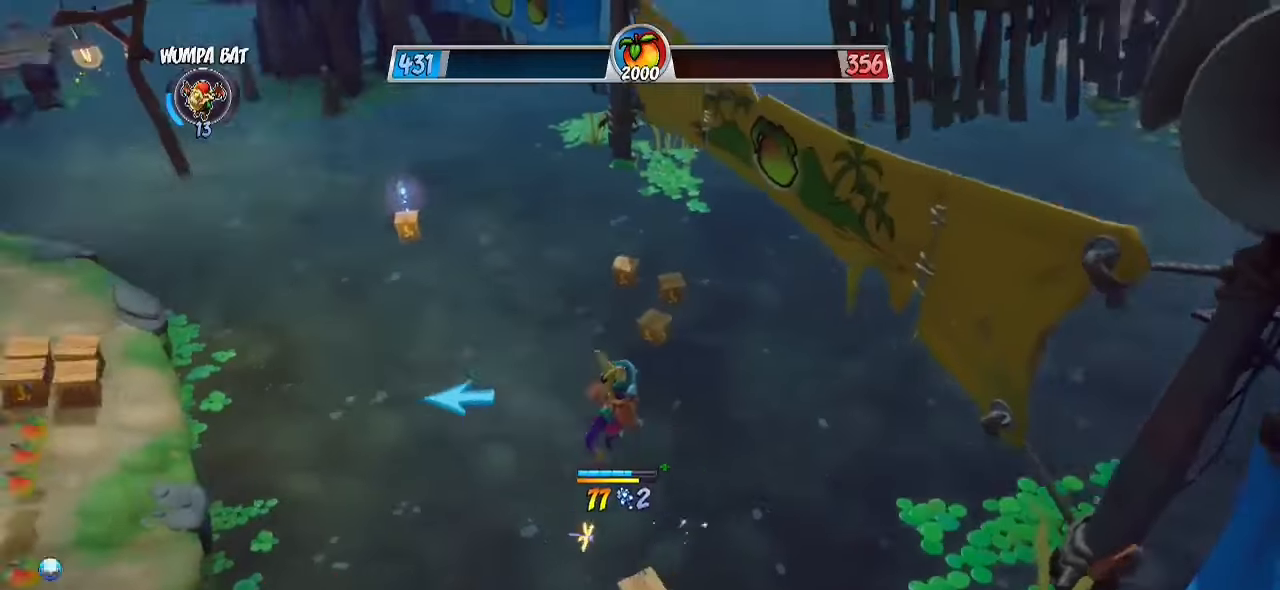
{"buttons": [], "left_stick": "up-right", "right_stick": "left", "events": [[117, "left_stick", "center"], [117, "right_stick", "center"], [383, "right_stick", "left"], [483, "left_stick", "up-right"]]}
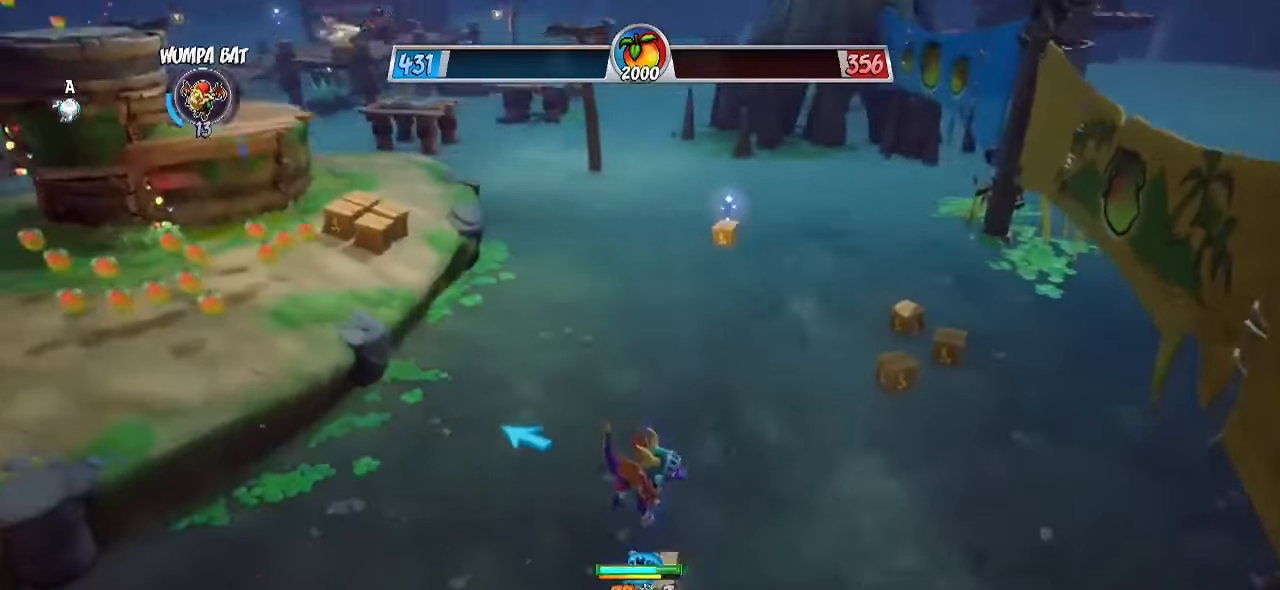
{"buttons": [], "left_stick": "up", "right_stick": "center", "events": [[83, "left_stick", "up"], [83, "right_stick", "center"], [283, "CIRCLE", "down"], [467, "CIRCLE", "up"]]}
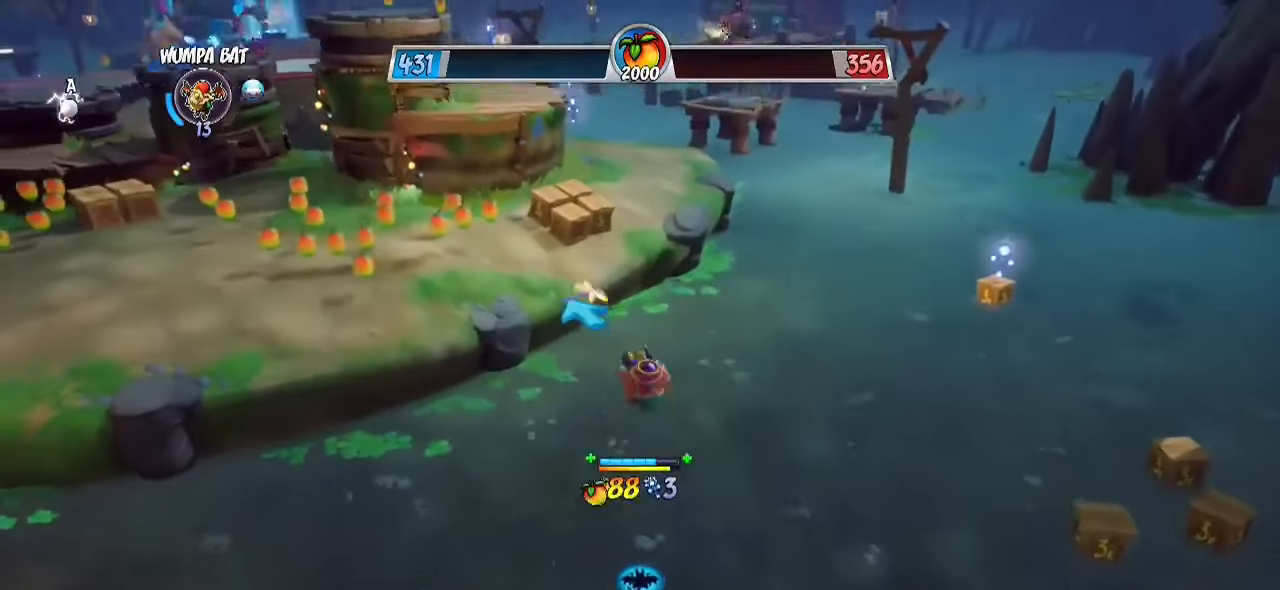
{"buttons": ["R2"], "left_stick": "up", "right_stick": "center", "events": [[183, "CIRCLE", "down"], [350, "CIRCLE", "up"], [400, "R2", "down"]]}
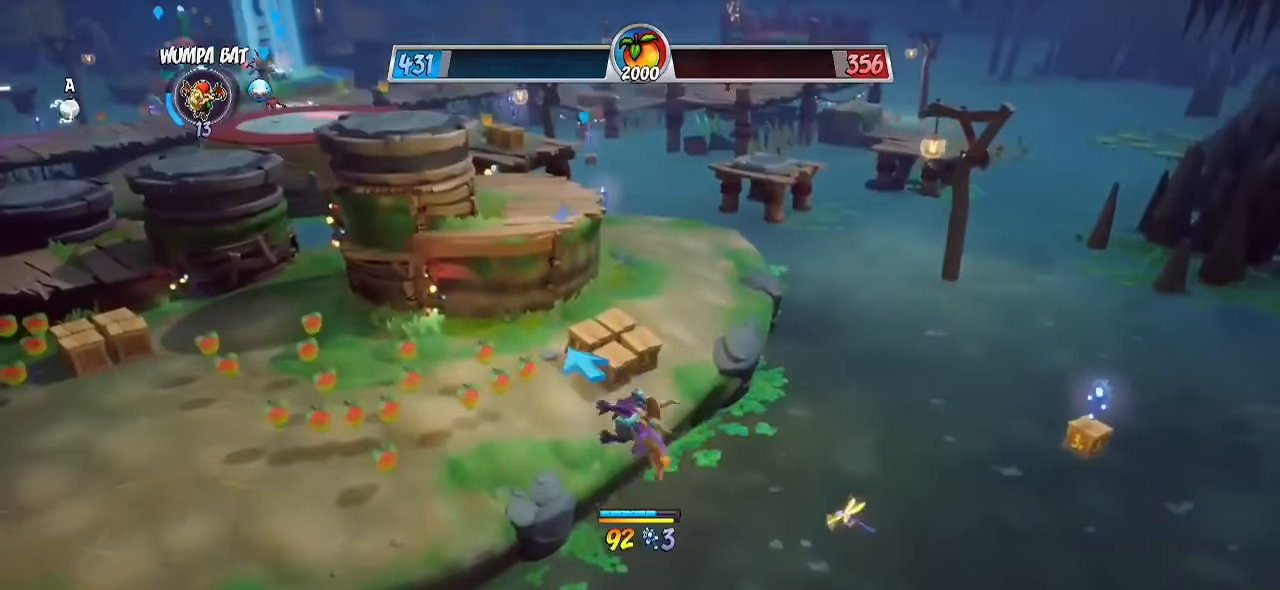
{"buttons": ["R2"], "left_stick": "up", "right_stick": "center", "events": [[33, "right_stick", "down"], [100, "right_stick", "down-left"], [317, "right_stick", "center"]]}
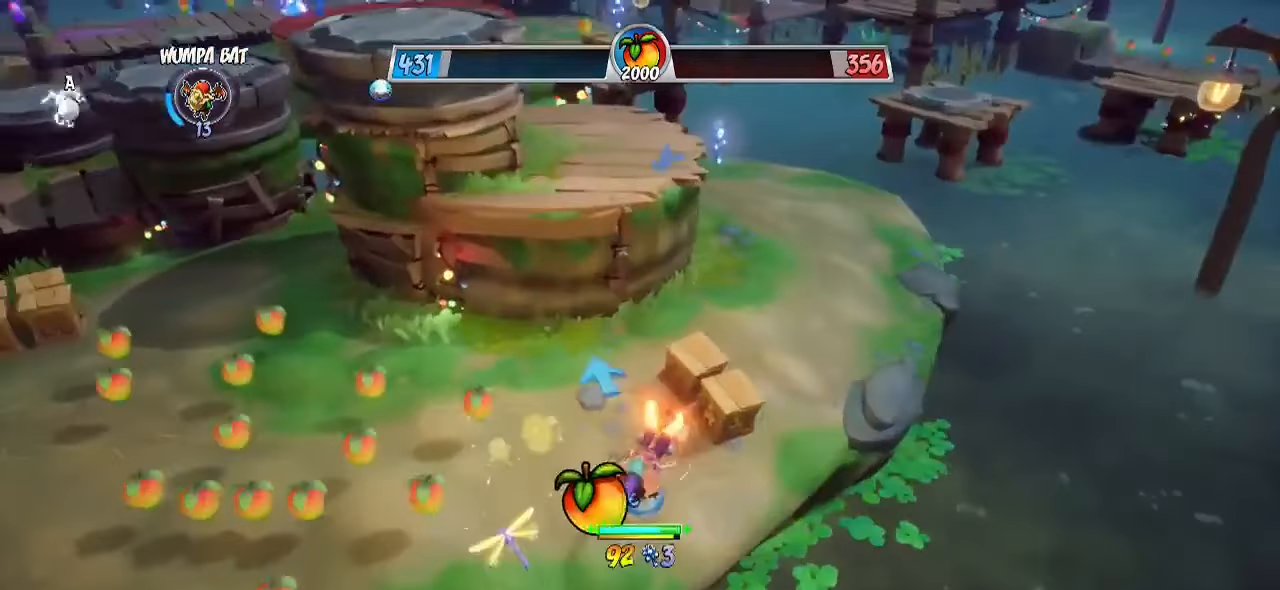
{"buttons": ["R2"], "left_stick": "up", "right_stick": "left", "events": [[367, "right_stick", "left"]]}
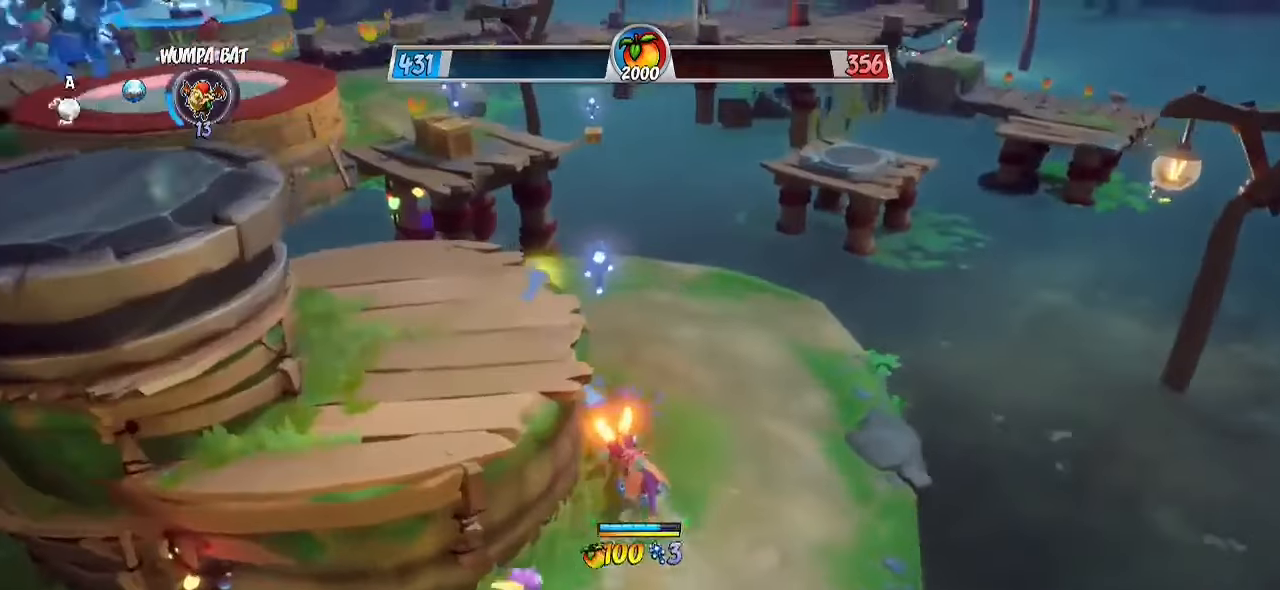
{"buttons": ["R2"], "left_stick": "up", "right_stick": "center", "events": [[67, "right_stick", "center"], [217, "CROSS", "down"], [450, "CROSS", "up"]]}
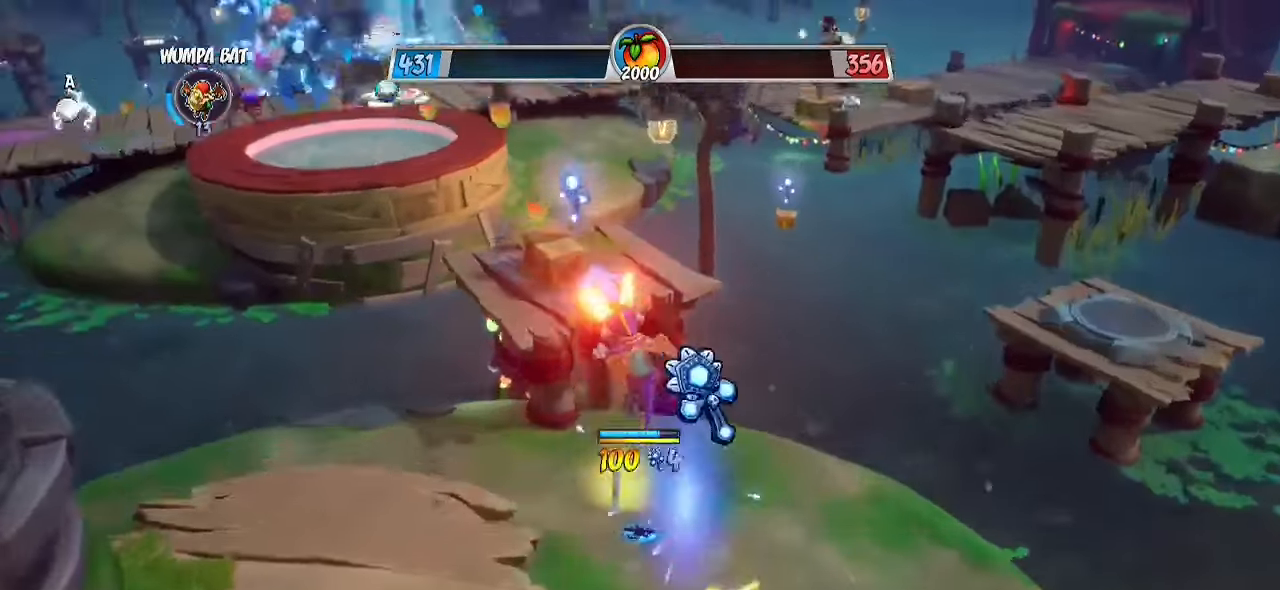
{"buttons": ["R2"], "left_stick": "up", "right_stick": "center", "events": []}
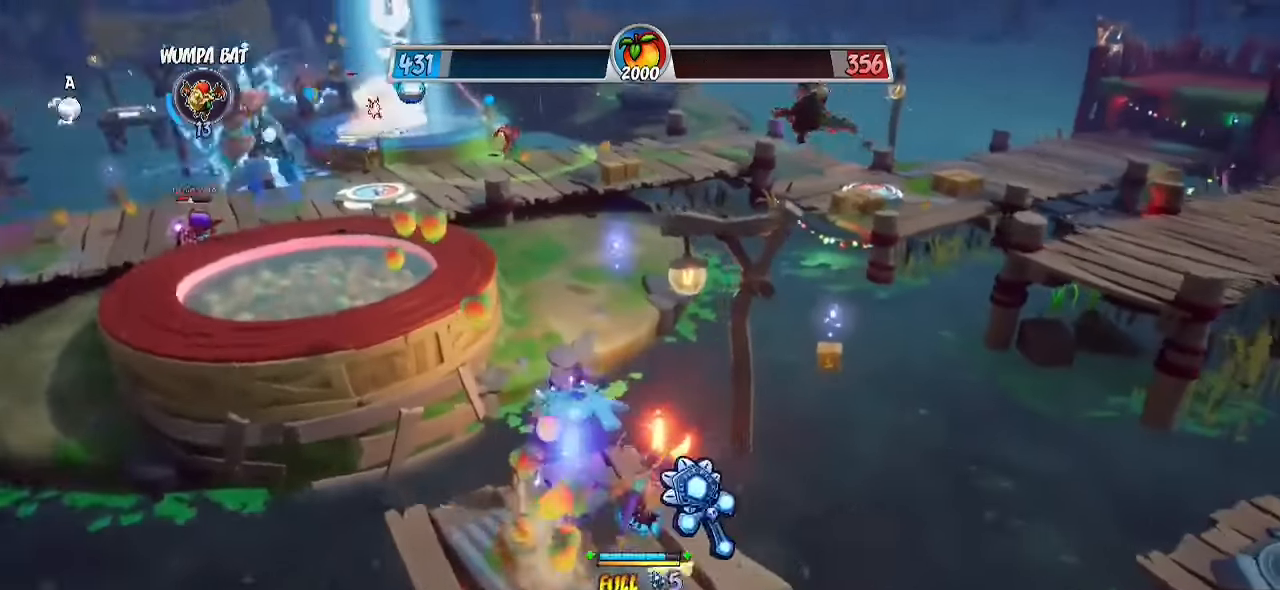
{"buttons": ["R2"], "left_stick": "up", "right_stick": "down-left", "events": [[50, "CROSS", "down"], [250, "CROSS", "up"], [267, "right_stick", "down-left"]]}